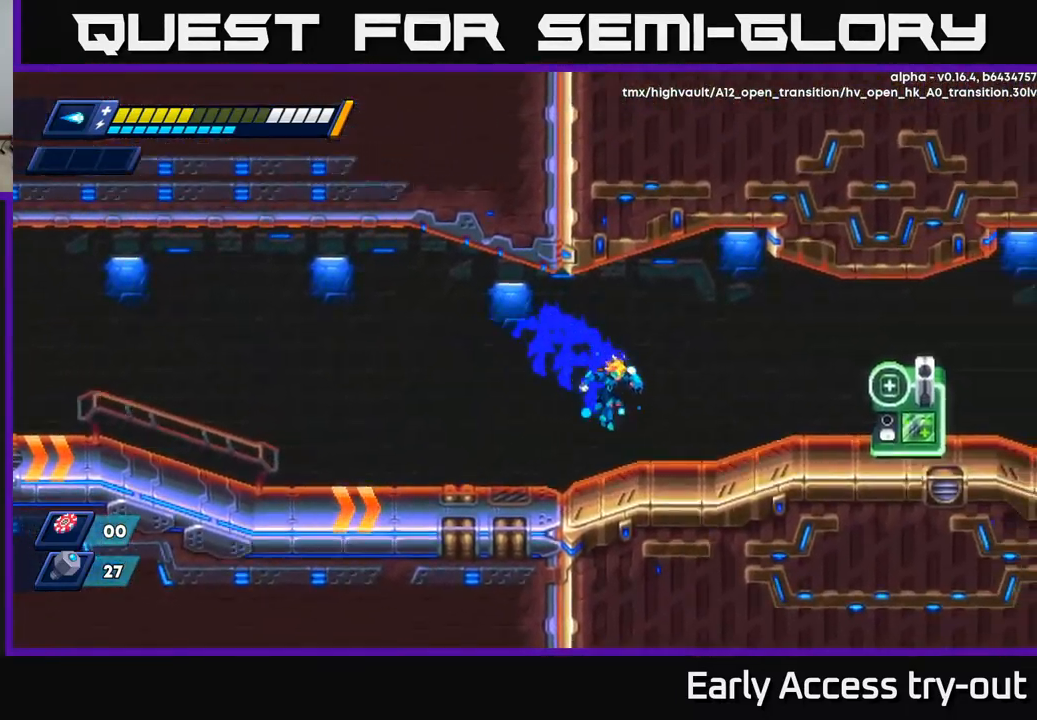
Gameplay with a controller (Xbox layout); each line is a JSON object with the inputs held at the frame after it. "events" lists button and stick changes between this image and that frame as [ms after this image, input, new state], when the widget could be followed in between.
{"buttons": ["DPAD_RIGHT"], "left_stick": "center", "right_stick": "center", "events": [[234, "R2", "down"], [250, "A", "down"], [417, "A", "up"], [434, "R2", "up"]]}
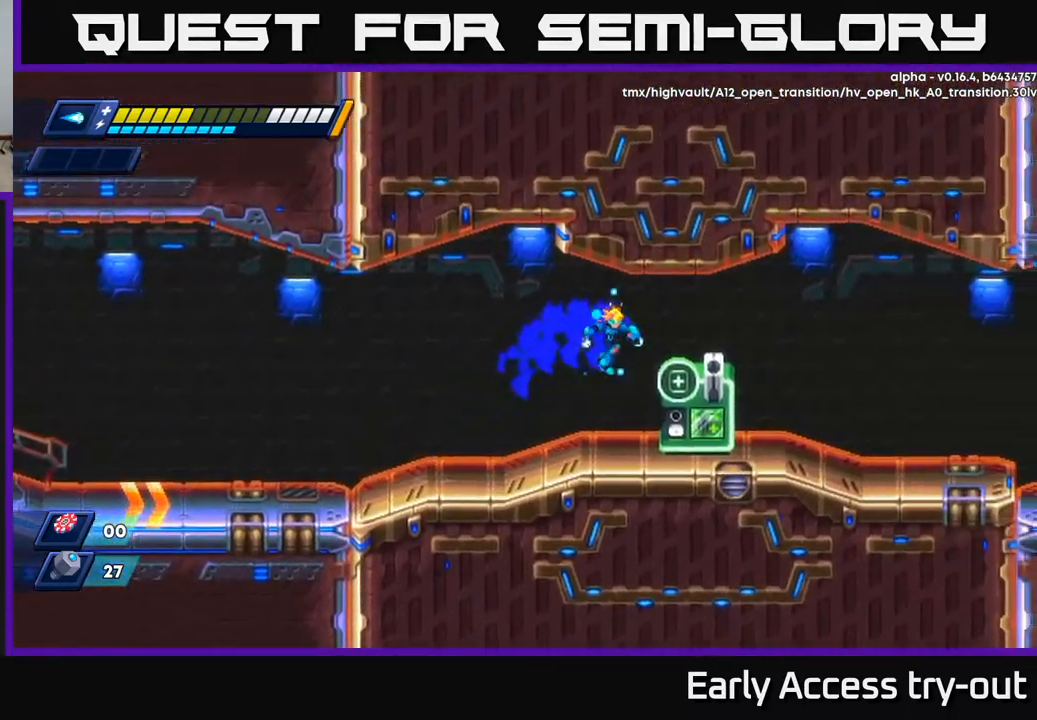
{"buttons": [], "left_stick": "center", "right_stick": "center", "events": [[284, "DPAD_RIGHT", "up"]]}
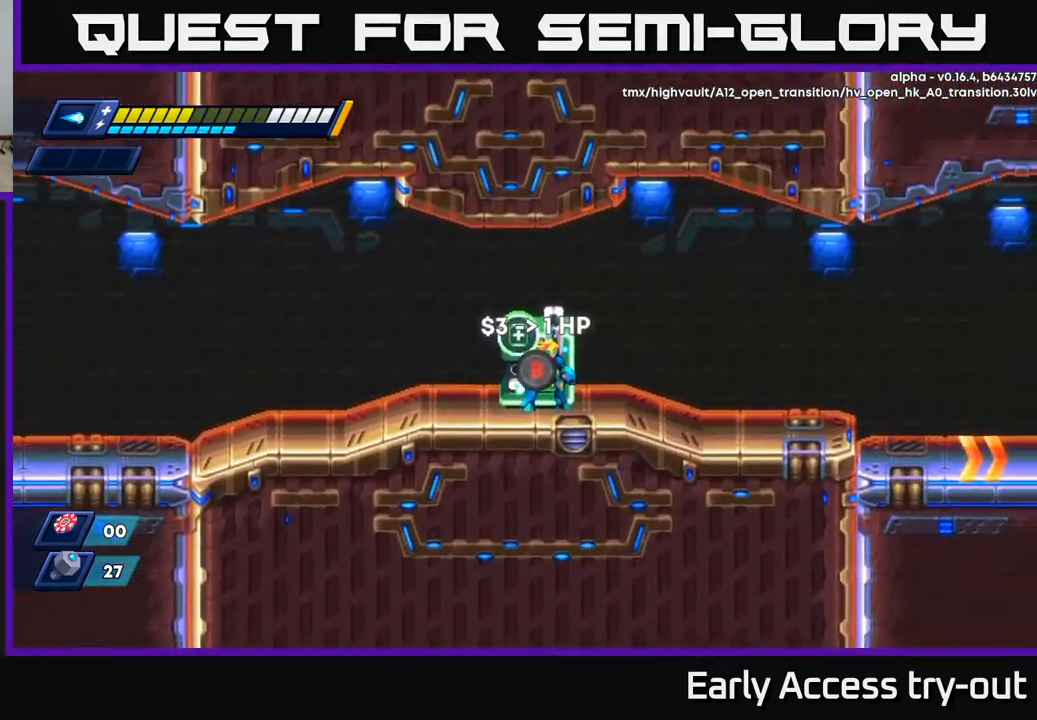
{"buttons": [], "left_stick": "center", "right_stick": "center", "events": []}
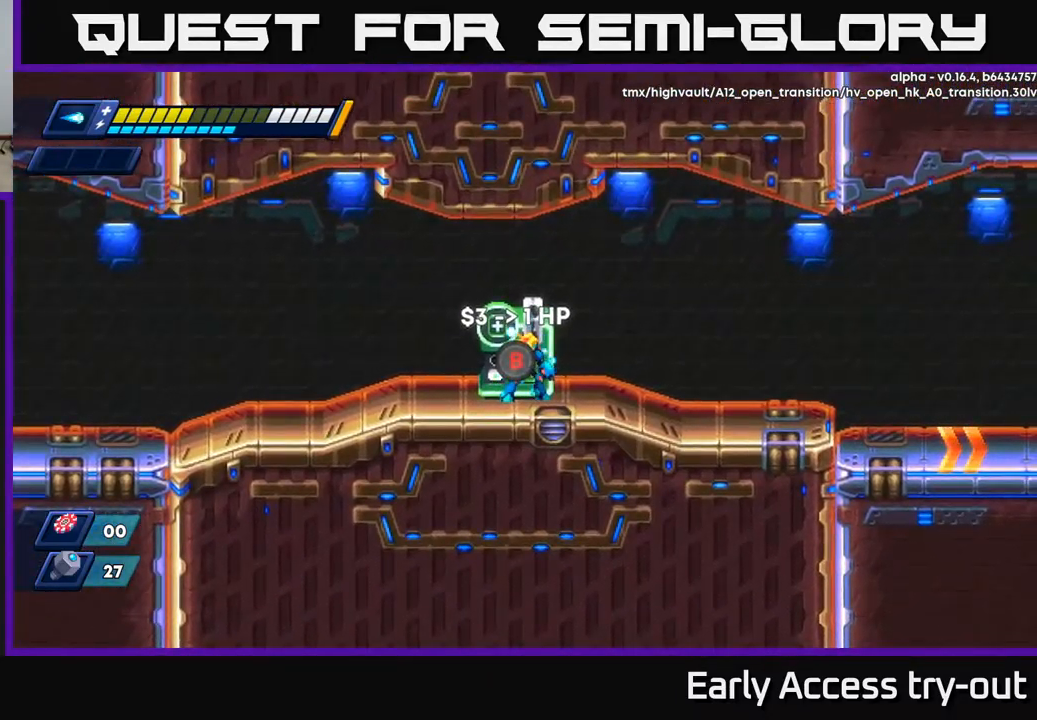
{"buttons": [], "left_stick": "center", "right_stick": "center", "events": []}
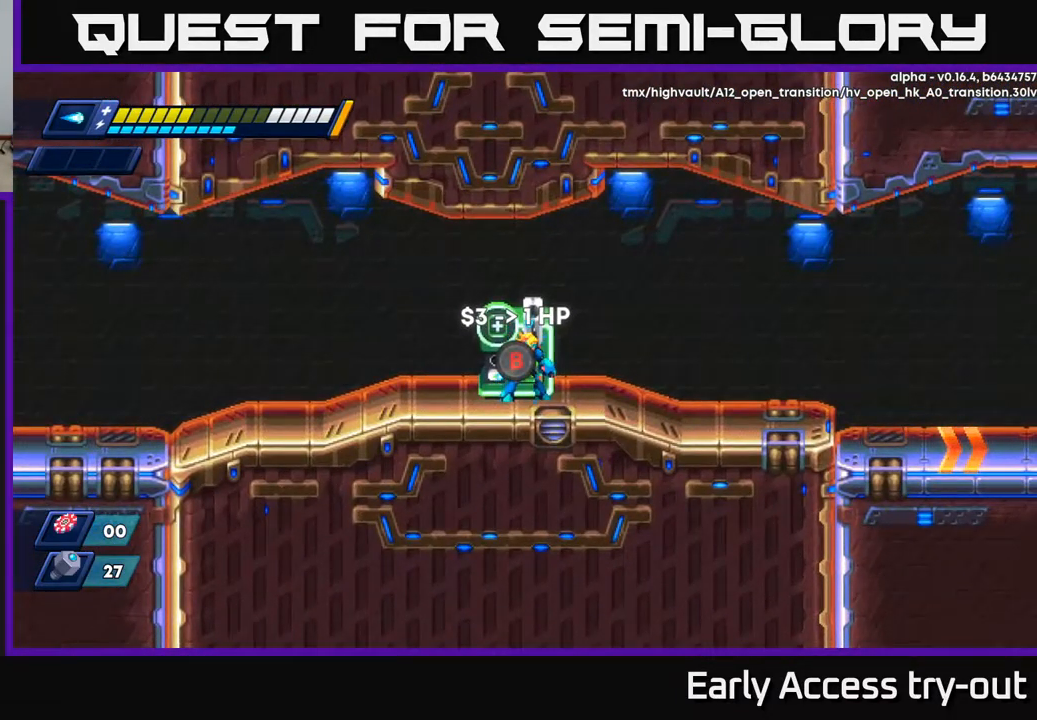
{"buttons": ["R2", "DPAD_RIGHT"], "left_stick": "center", "right_stick": "center", "events": [[217, "DPAD_RIGHT", "down"], [317, "R2", "down"]]}
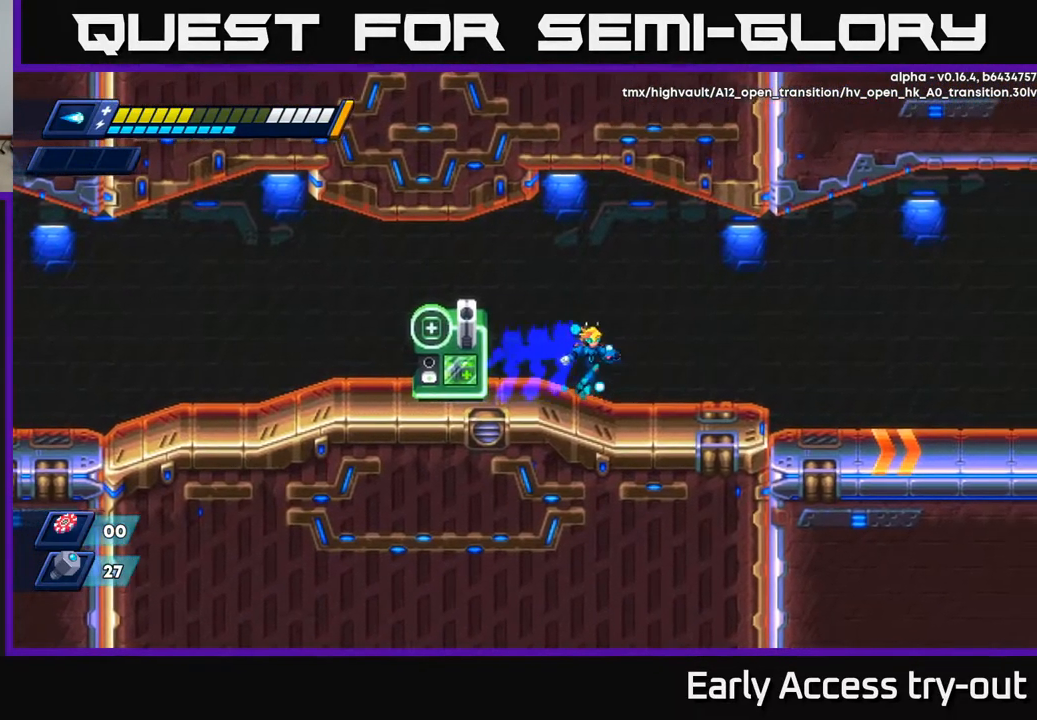
{"buttons": ["DPAD_LEFT"], "left_stick": "center", "right_stick": "center", "events": [[34, "R2", "up"], [367, "DPAD_RIGHT", "up"], [417, "DPAD_LEFT", "down"]]}
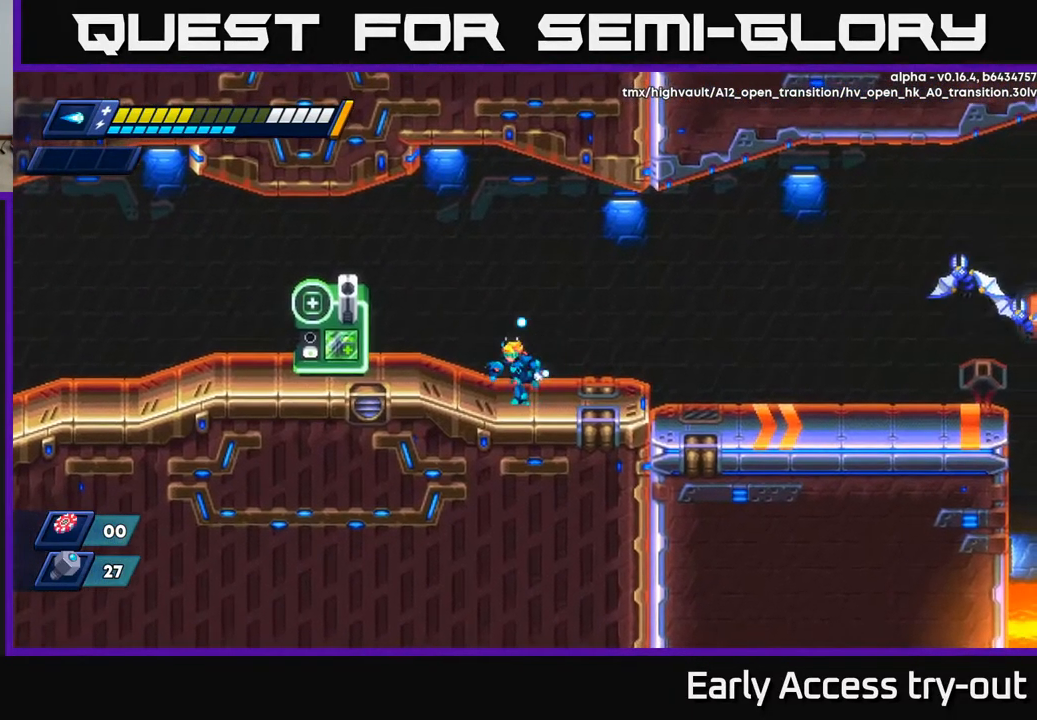
{"buttons": [], "left_stick": "center", "right_stick": "center", "events": [[184, "DPAD_LEFT", "up"], [217, "DPAD_RIGHT", "down"], [234, "A", "down"], [267, "X", "down"], [317, "A", "up"], [350, "X", "up"], [367, "DPAD_RIGHT", "up"], [434, "X", "down"], [500, "X", "up"]]}
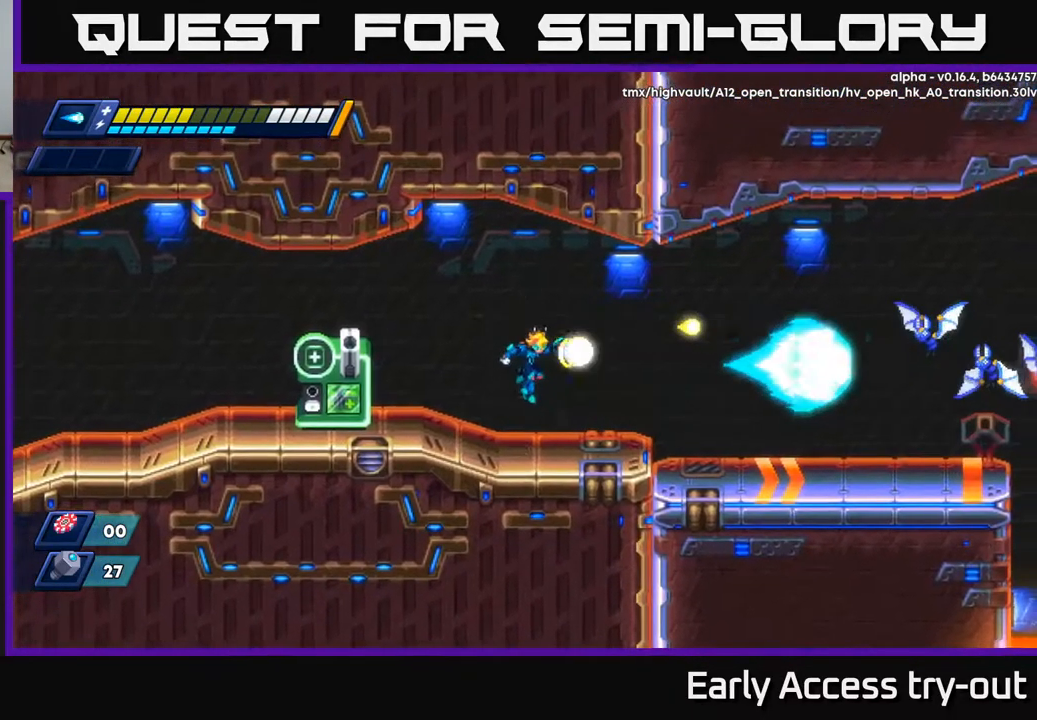
{"buttons": [], "left_stick": "center", "right_stick": "center", "events": [[50, "X", "down"], [84, "DPAD_RIGHT", "down"], [134, "X", "up"], [184, "X", "down"], [217, "DPAD_RIGHT", "up"], [267, "X", "up"]]}
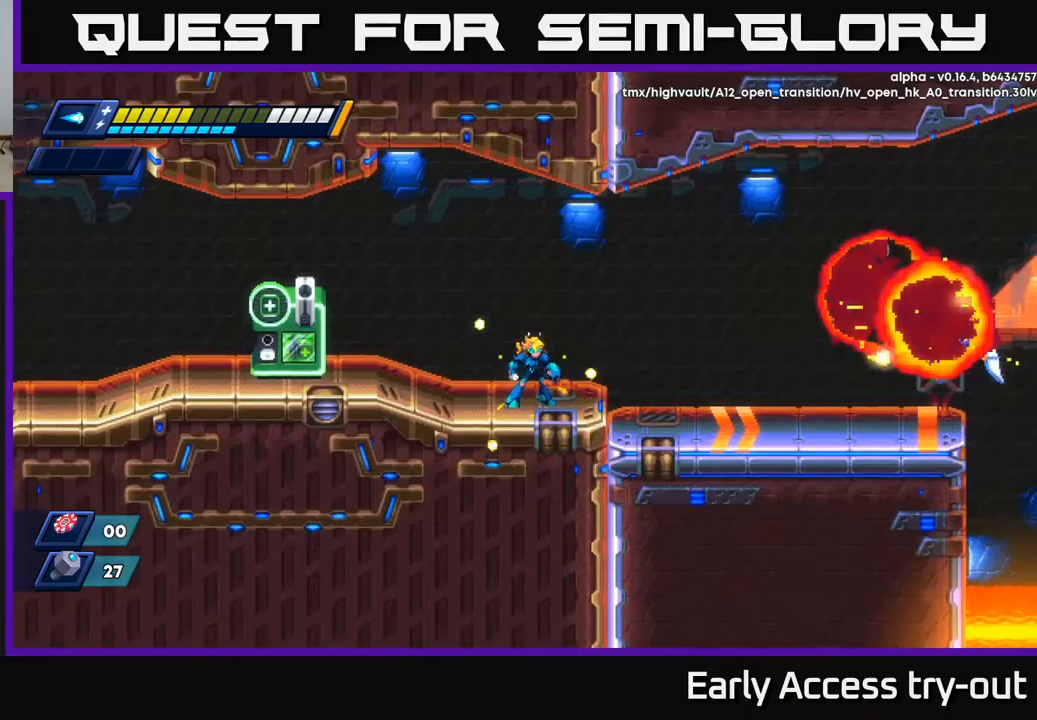
{"buttons": [], "left_stick": "center", "right_stick": "center", "events": []}
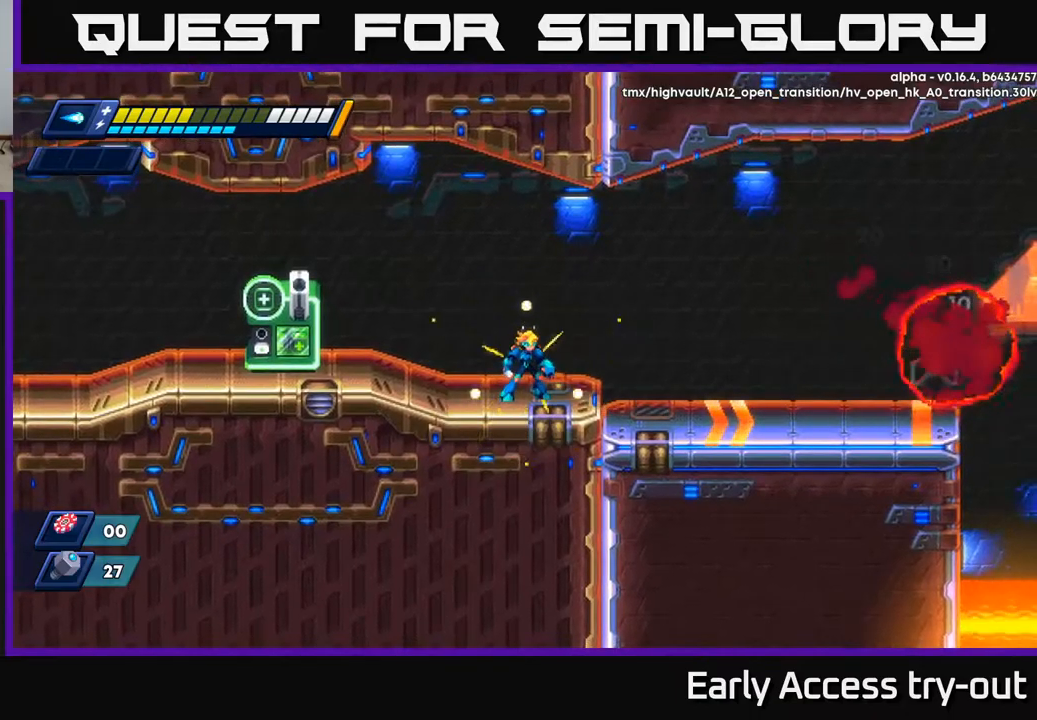
{"buttons": ["DPAD_LEFT"], "left_stick": "center", "right_stick": "center", "events": [[83, "DPAD_LEFT", "down"], [200, "R2", "down"], [467, "R2", "up"]]}
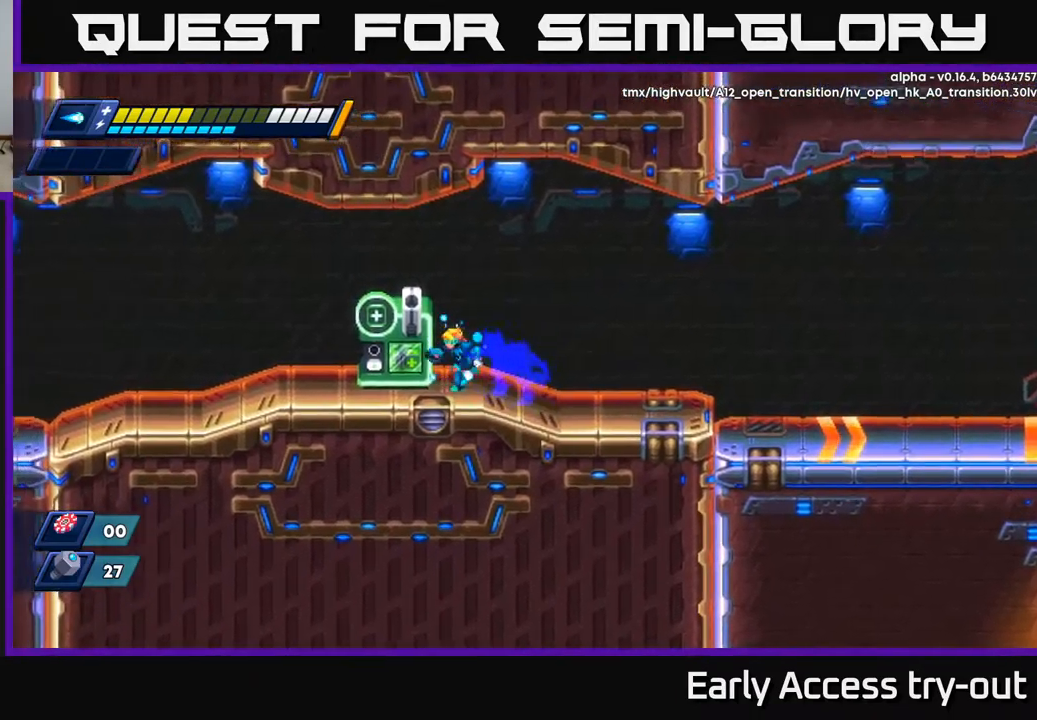
{"buttons": [], "left_stick": "center", "right_stick": "center", "events": [[167, "B", "down"], [217, "DPAD_LEFT", "up"], [233, "B", "up"], [300, "B", "down"], [350, "B", "up"], [433, "B", "down"], [450, "B", "up"]]}
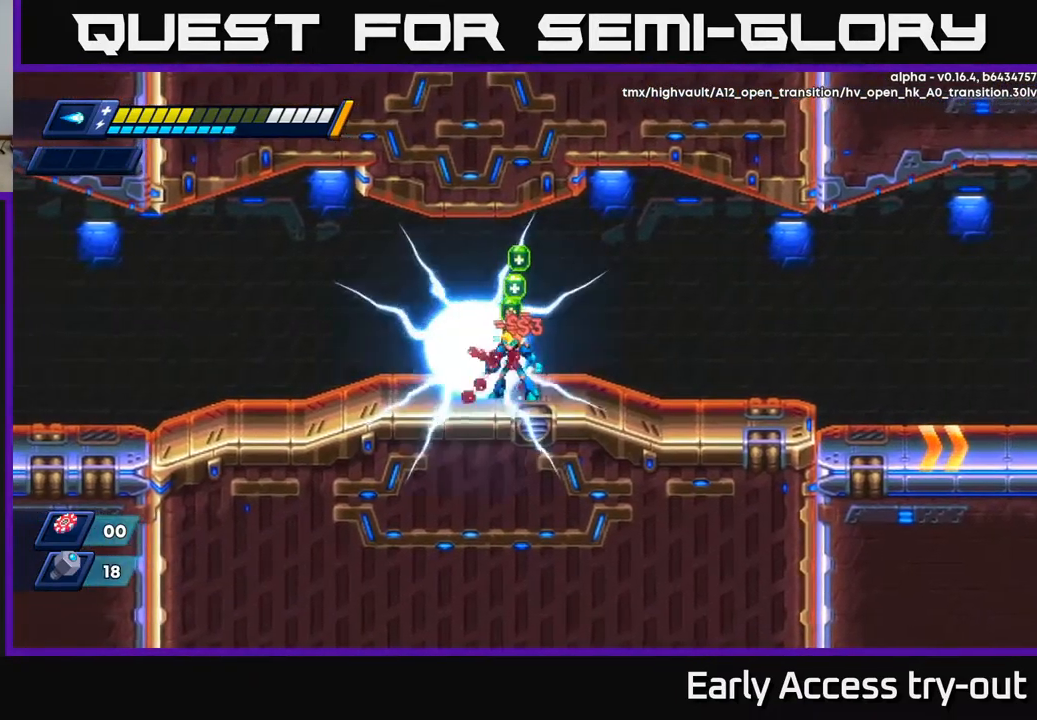
{"buttons": ["A"], "left_stick": "center", "right_stick": "center", "events": [[17, "B", "down"], [67, "B", "up"], [117, "B", "down"], [167, "B", "up"], [233, "B", "down"], [283, "B", "up"], [433, "A", "down"]]}
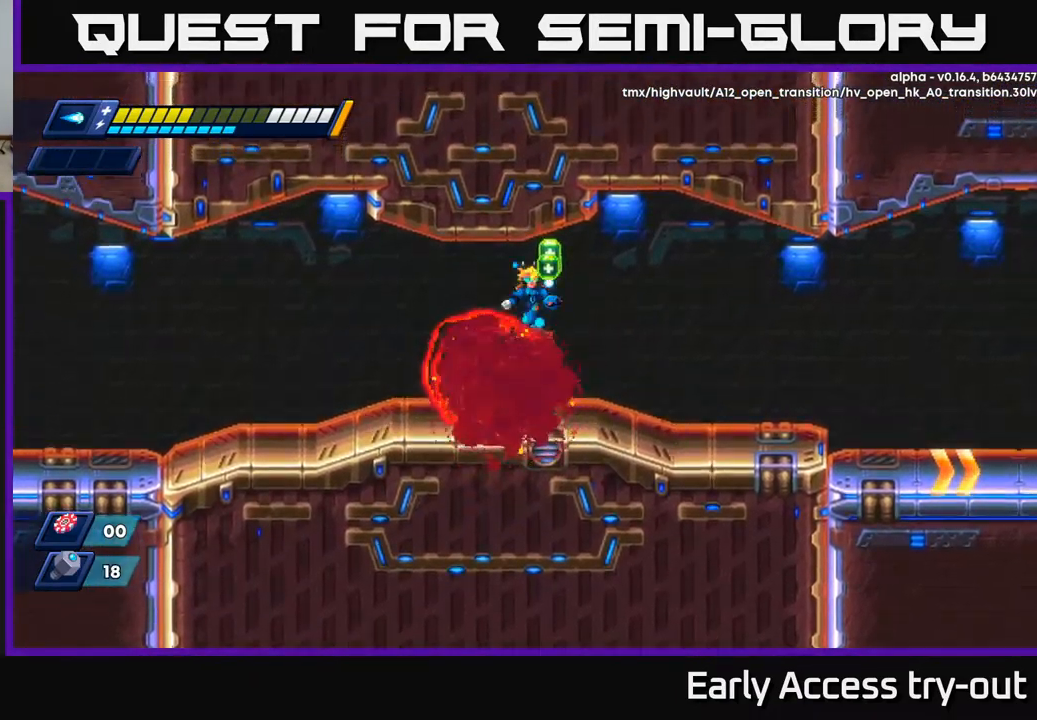
{"buttons": [], "left_stick": "center", "right_stick": "center", "events": [[33, "DPAD_RIGHT", "down"], [217, "A", "up"], [333, "DPAD_RIGHT", "up"]]}
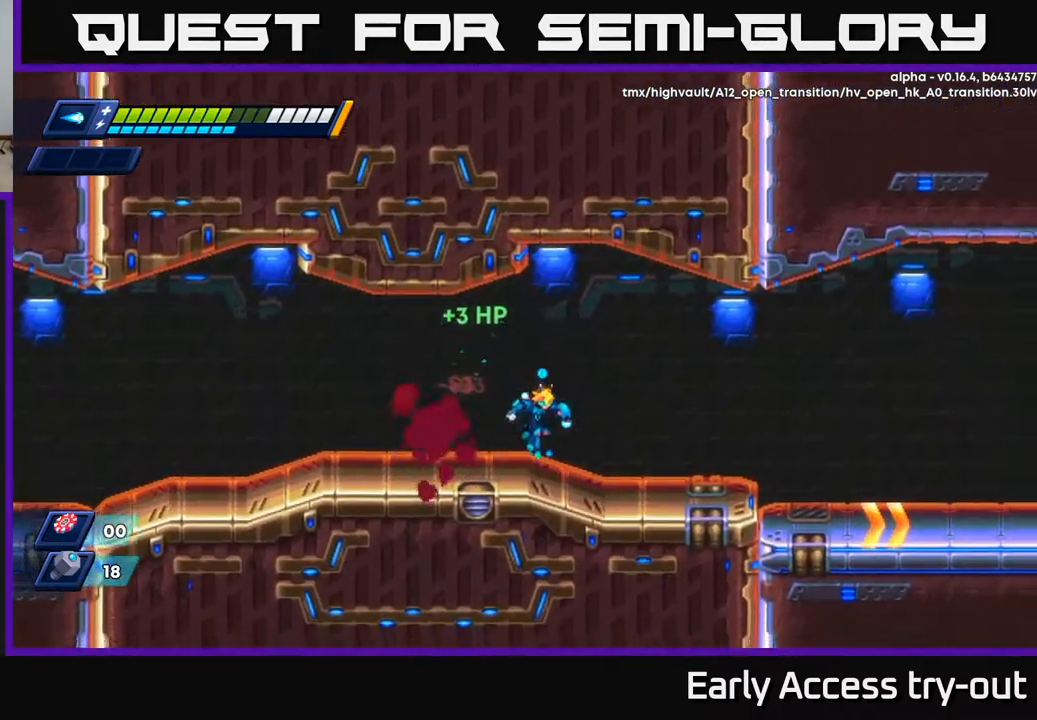
{"buttons": ["A", "R2", "DPAD_RIGHT"], "left_stick": "center", "right_stick": "center", "events": [[83, "DPAD_RIGHT", "down"], [233, "R2", "down"], [500, "A", "down"]]}
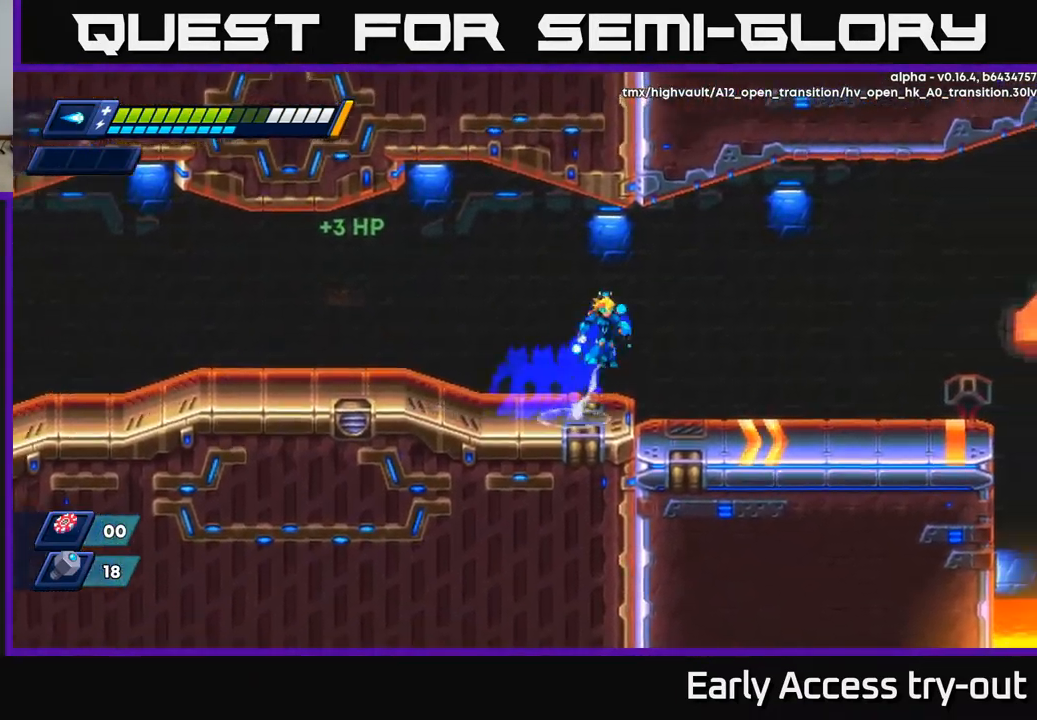
{"buttons": ["DPAD_RIGHT"], "left_stick": "center", "right_stick": "center", "events": [[167, "A", "up"], [217, "R2", "up"]]}
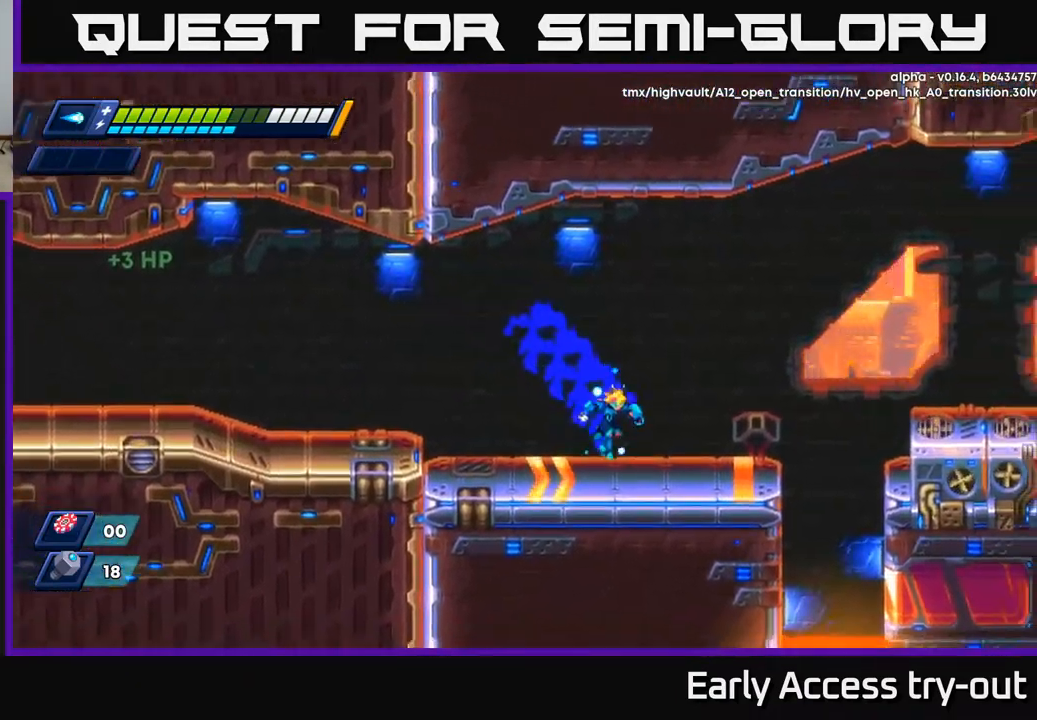
{"buttons": ["A", "R2", "DPAD_RIGHT"], "left_stick": "center", "right_stick": "center", "events": [[350, "R2", "down"], [450, "A", "down"]]}
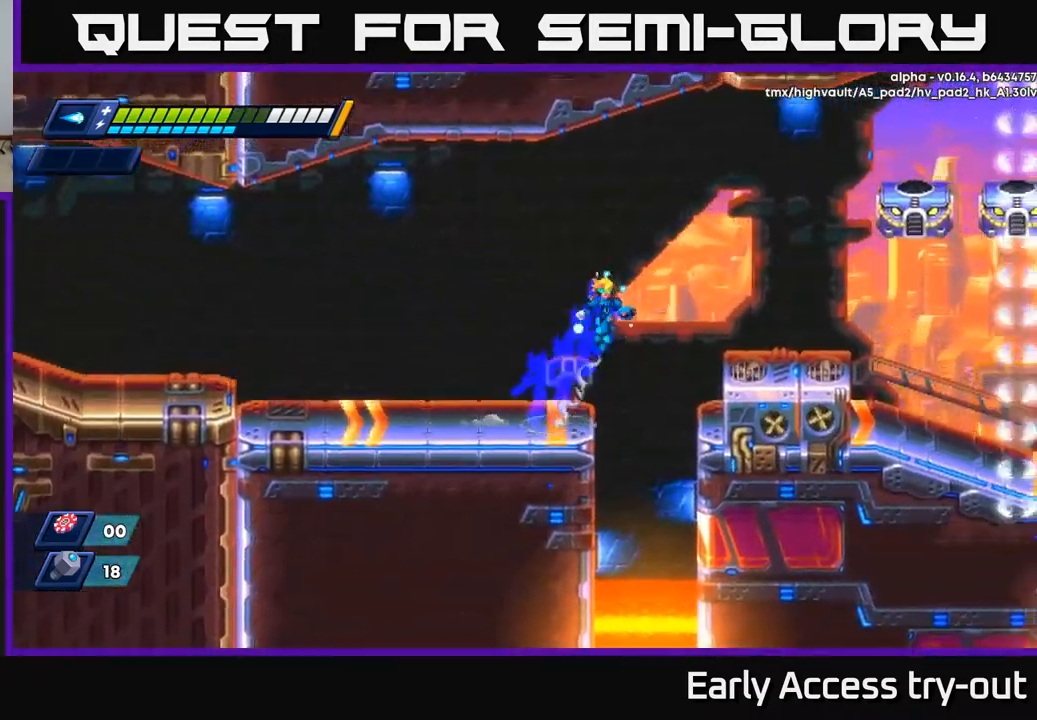
{"buttons": [], "left_stick": "center", "right_stick": "center", "events": [[267, "X", "down"], [317, "A", "up"], [317, "R2", "up"], [333, "X", "up"], [383, "DPAD_RIGHT", "up"], [383, "X", "down"], [467, "X", "up"]]}
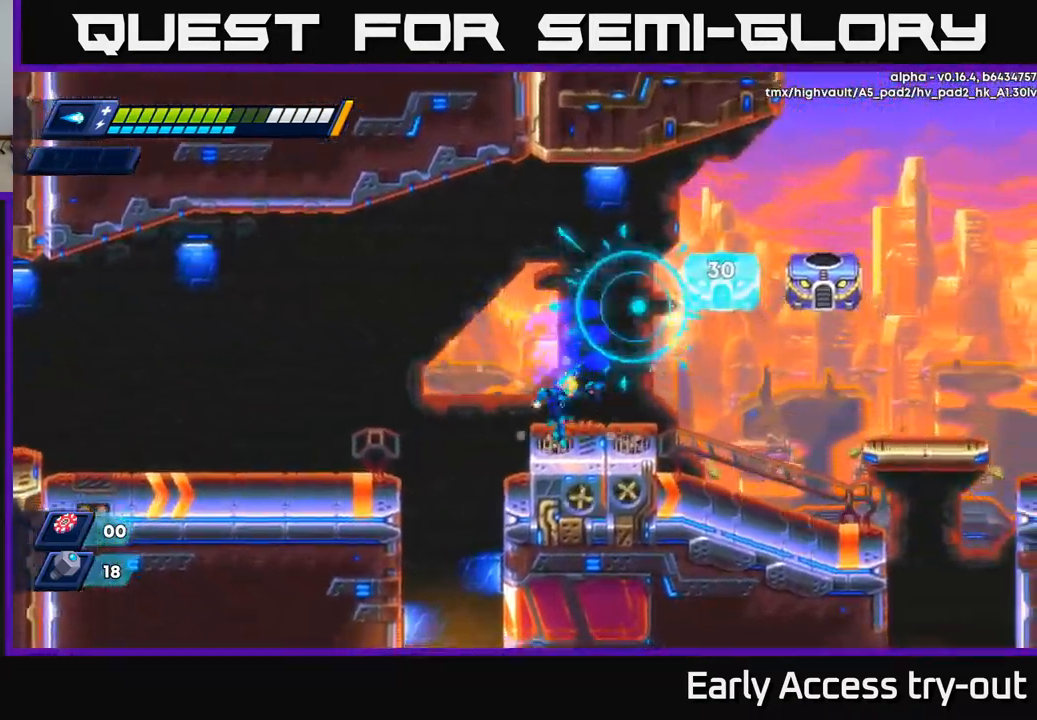
{"buttons": ["X"], "left_stick": "center", "right_stick": "center", "events": [[150, "A", "down"], [333, "X", "down"], [417, "A", "up"], [417, "X", "up"], [483, "X", "down"]]}
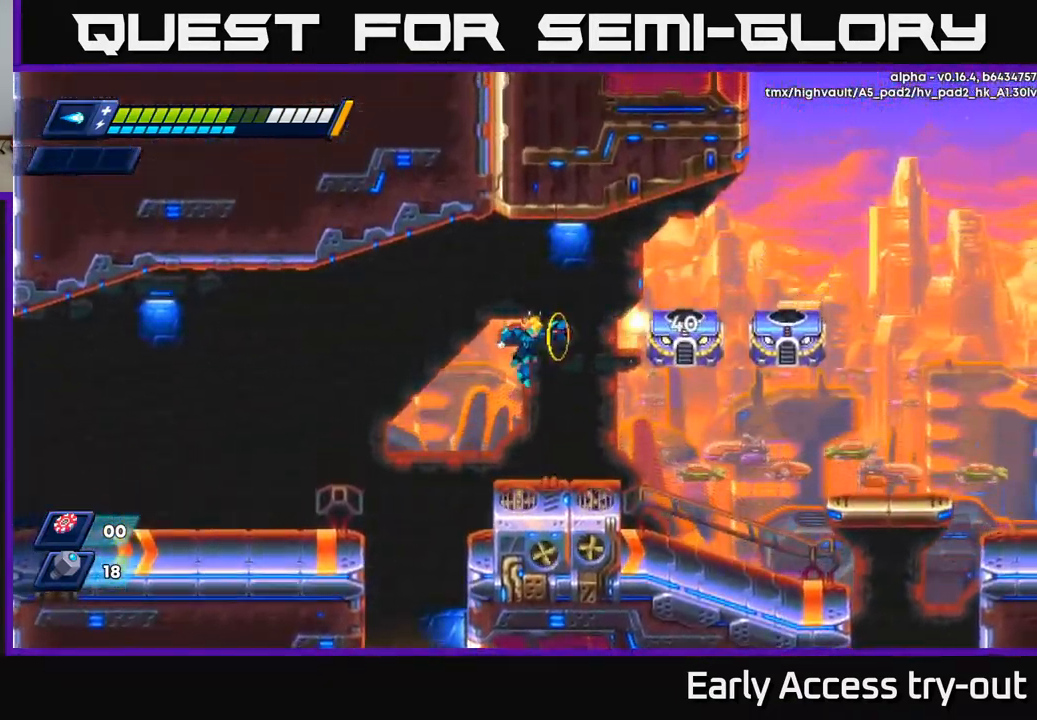
{"buttons": ["A"], "left_stick": "center", "right_stick": "center", "events": [[33, "X", "up"], [83, "X", "down"], [150, "X", "up"], [217, "X", "down"], [267, "X", "up"], [433, "A", "down"]]}
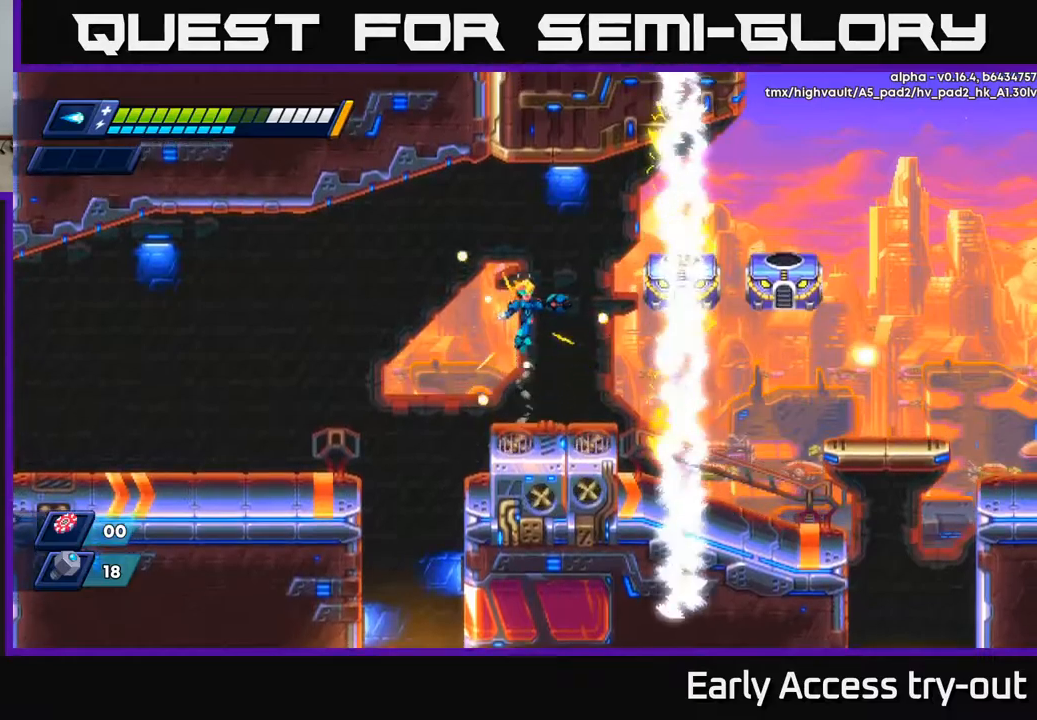
{"buttons": ["X"], "left_stick": "center", "right_stick": "center", "events": [[117, "DPAD_RIGHT", "down"], [117, "X", "down"], [184, "A", "up"], [200, "DPAD_RIGHT", "up"], [200, "X", "up"], [250, "X", "down"], [317, "X", "up"], [367, "X", "down"], [417, "X", "up"], [467, "X", "down"]]}
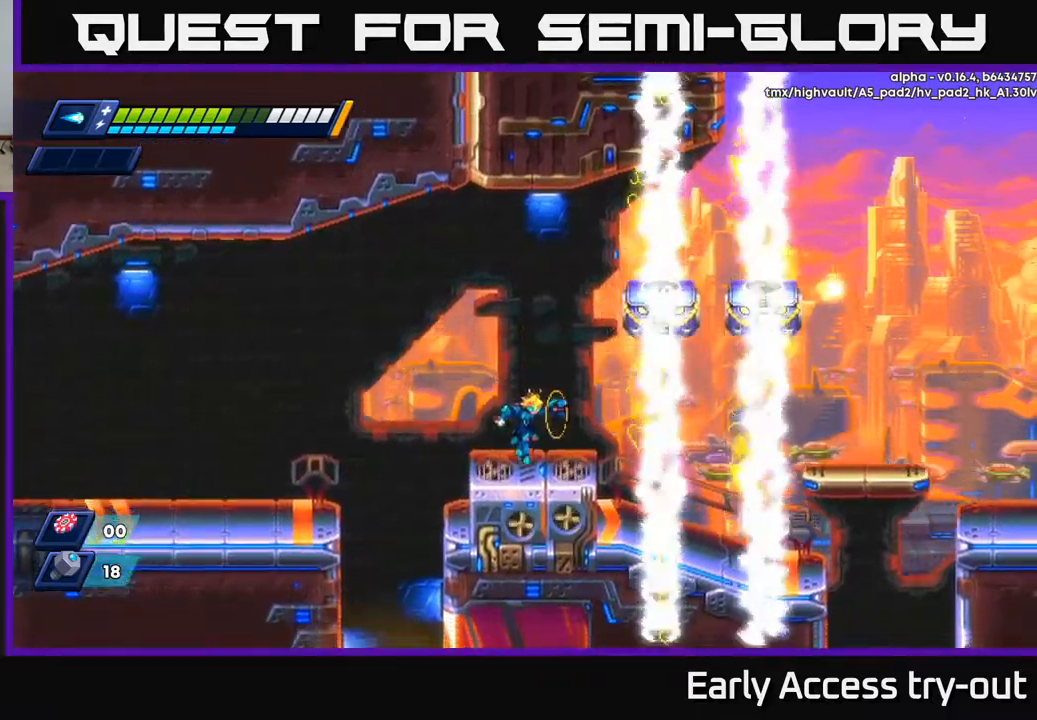
{"buttons": [], "left_stick": "center", "right_stick": "center", "events": [[50, "X", "up"]]}
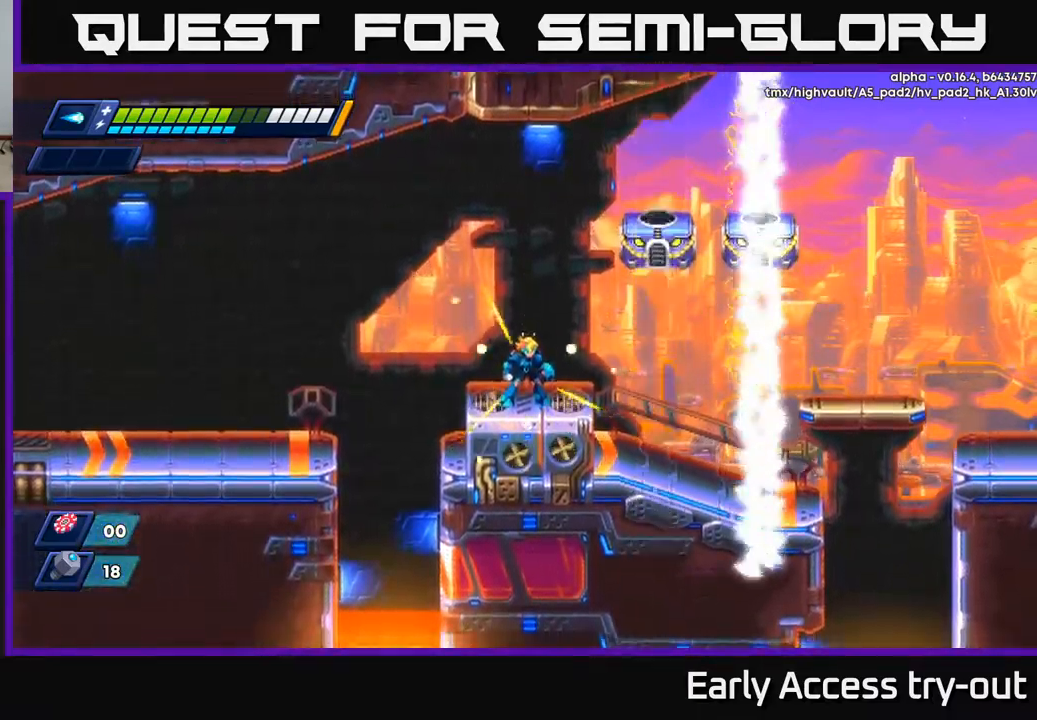
{"buttons": [], "left_stick": "center", "right_stick": "center", "events": []}
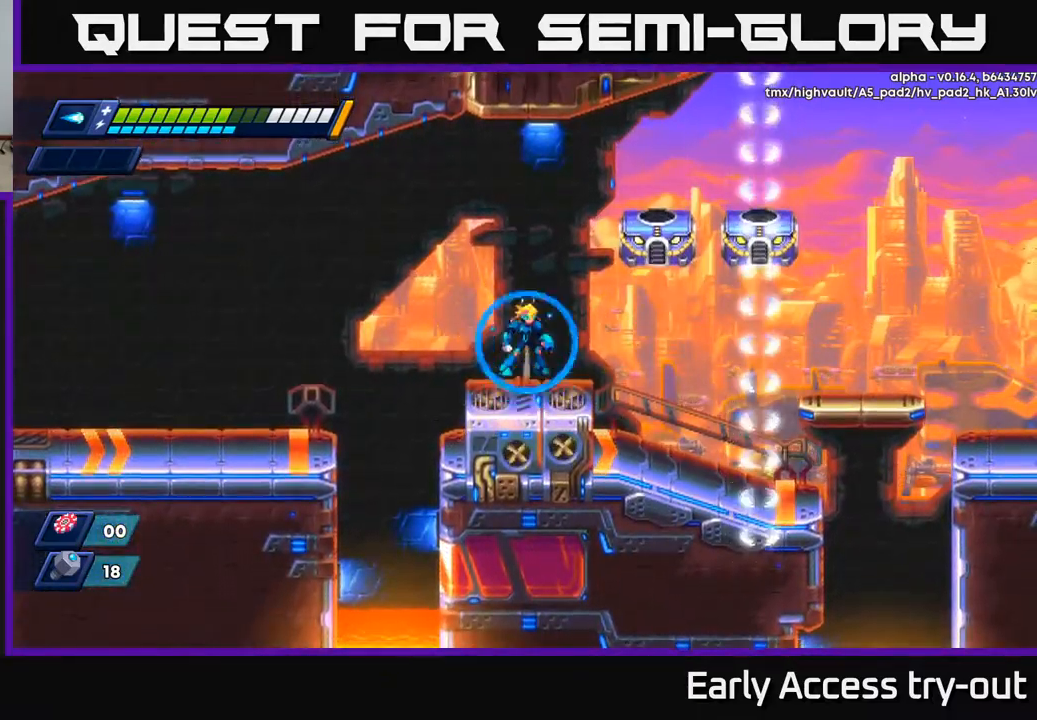
{"buttons": ["X"], "left_stick": "center", "right_stick": "center", "events": [[17, "A", "down"], [184, "X", "down"], [250, "A", "up"], [284, "X", "up"], [334, "X", "down"], [400, "X", "up"], [467, "X", "down"]]}
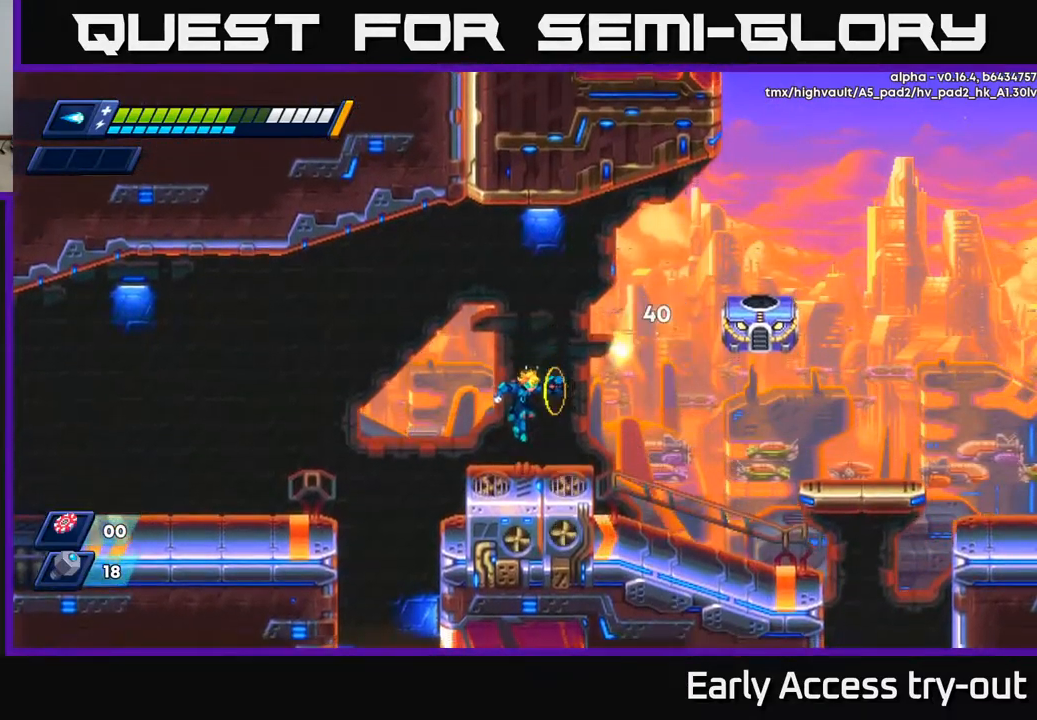
{"buttons": ["A"], "left_stick": "center", "right_stick": "center", "events": [[34, "X", "up"], [84, "X", "down"], [150, "X", "up"], [317, "A", "down"]]}
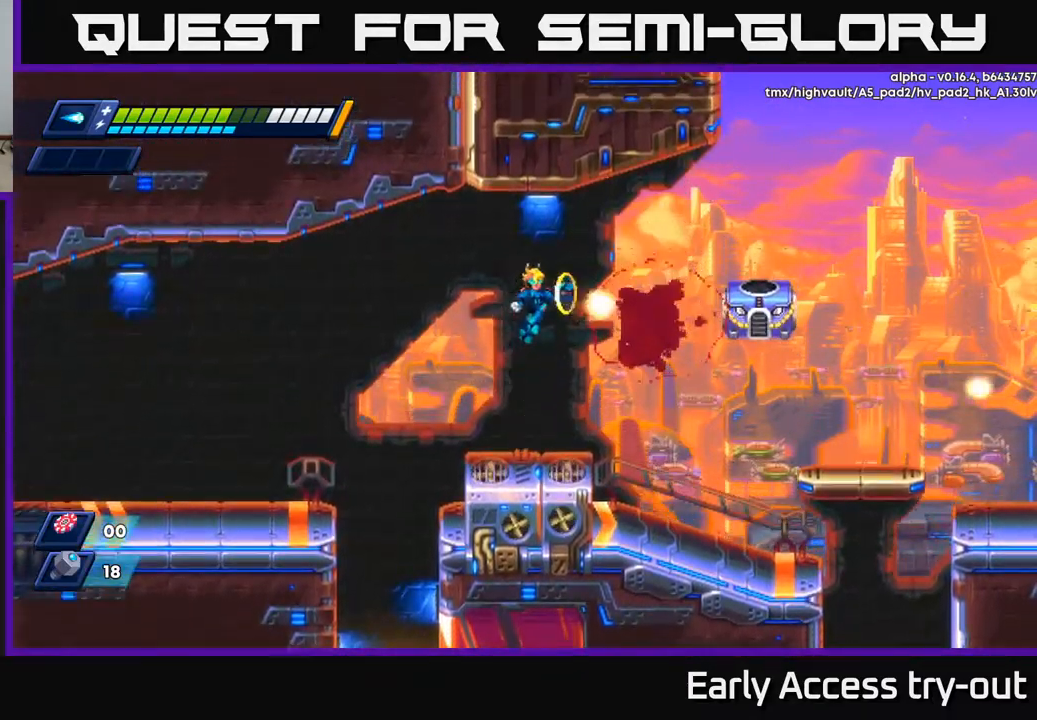
{"buttons": [], "left_stick": "center", "right_stick": "center", "events": [[17, "DPAD_RIGHT", "down"], [17, "X", "down"], [67, "A", "up"], [100, "X", "up"], [134, "DPAD_RIGHT", "up"], [150, "X", "down"], [217, "X", "up"], [267, "X", "down"], [350, "X", "up"]]}
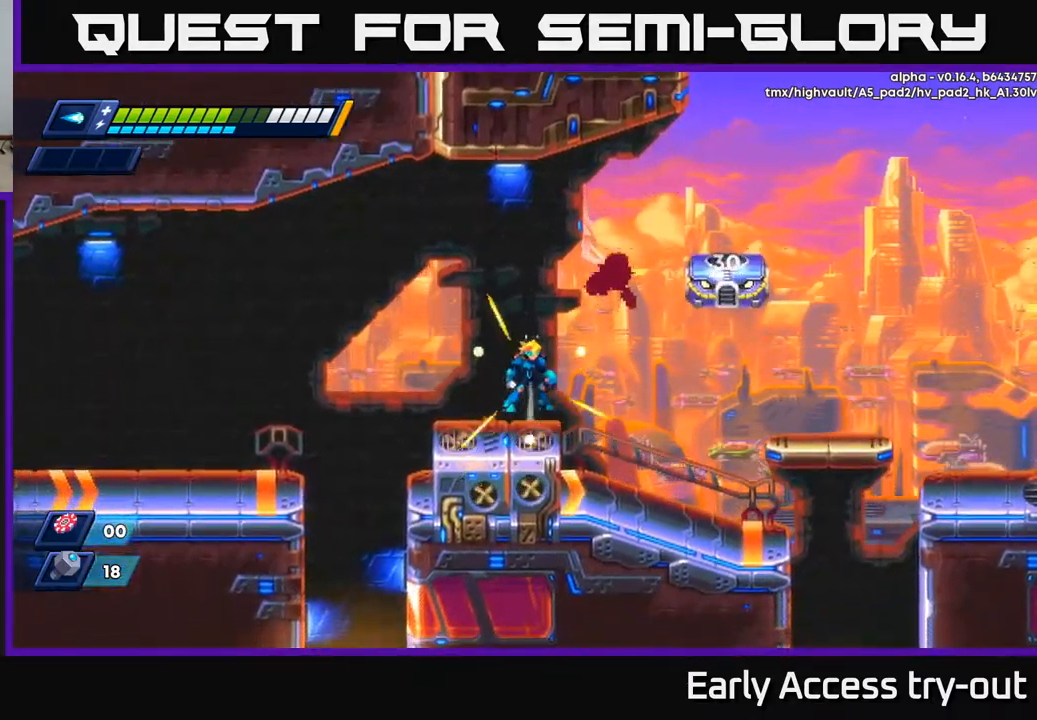
{"buttons": ["X"], "left_stick": "center", "right_stick": "center", "events": [[17, "A", "down"], [234, "X", "down"], [284, "A", "up"], [317, "X", "up"], [367, "X", "down"], [417, "X", "up"], [484, "X", "down"]]}
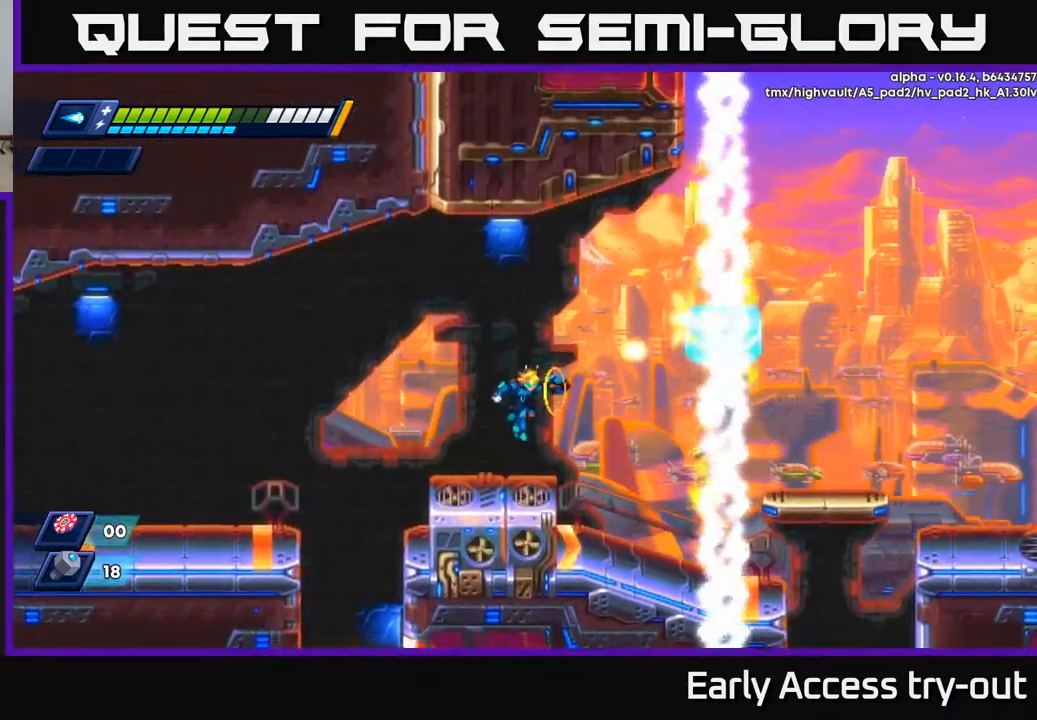
{"buttons": ["X"], "left_stick": "center", "right_stick": "center", "events": [[50, "X", "up"], [234, "A", "down"], [434, "X", "down"], [484, "A", "up"]]}
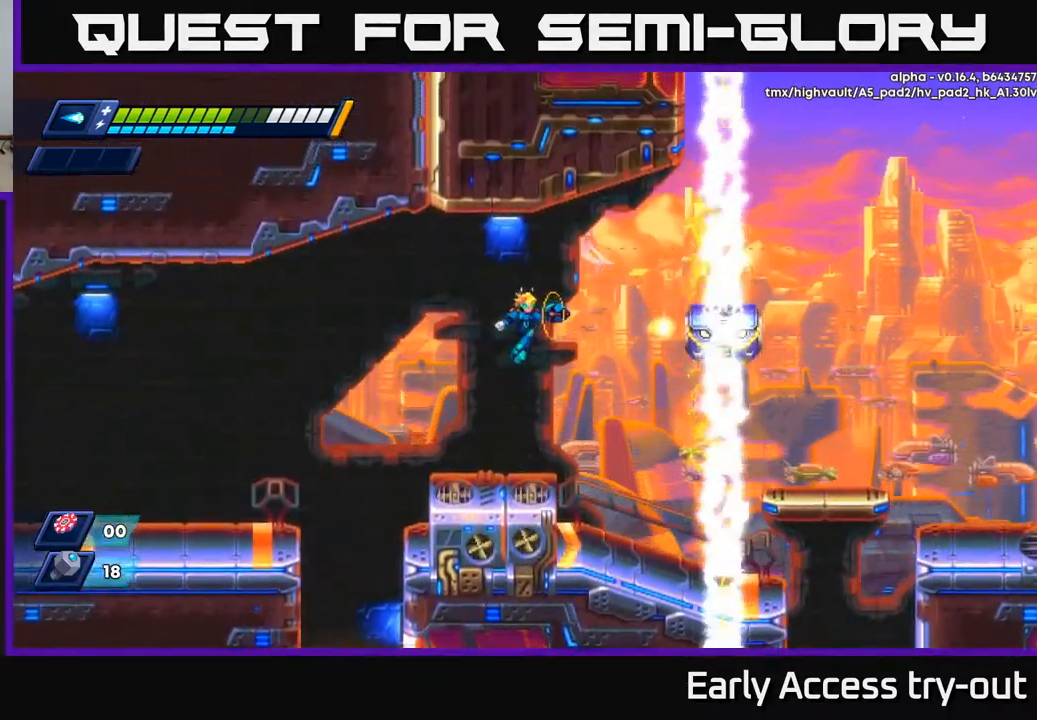
{"buttons": ["A"], "left_stick": "center", "right_stick": "center", "events": [[17, "X", "up"], [84, "X", "down"], [134, "X", "up"], [200, "X", "down"], [267, "X", "up"], [450, "A", "down"]]}
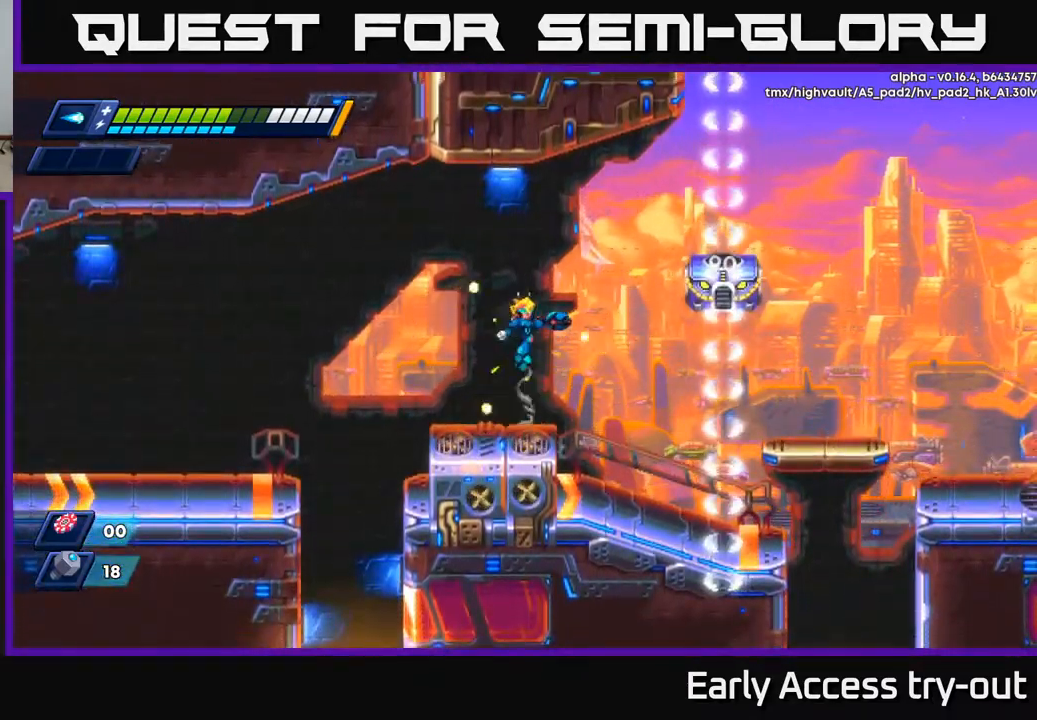
{"buttons": [], "left_stick": "center", "right_stick": "center", "events": [[150, "X", "down"], [184, "A", "up"], [217, "X", "up"], [267, "X", "down"], [317, "X", "up"], [367, "X", "down"], [434, "X", "up"]]}
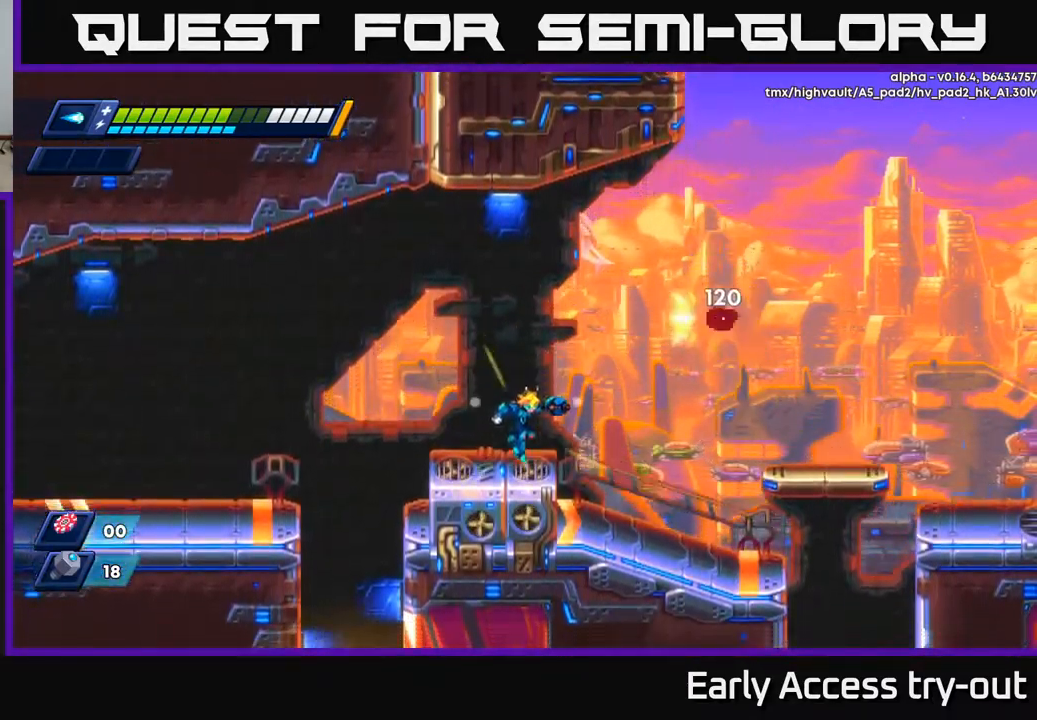
{"buttons": ["A", "R2", "DPAD_RIGHT"], "left_stick": "center", "right_stick": "center", "events": [[151, "DPAD_RIGHT", "down"], [234, "A", "down"], [234, "R2", "down"]]}